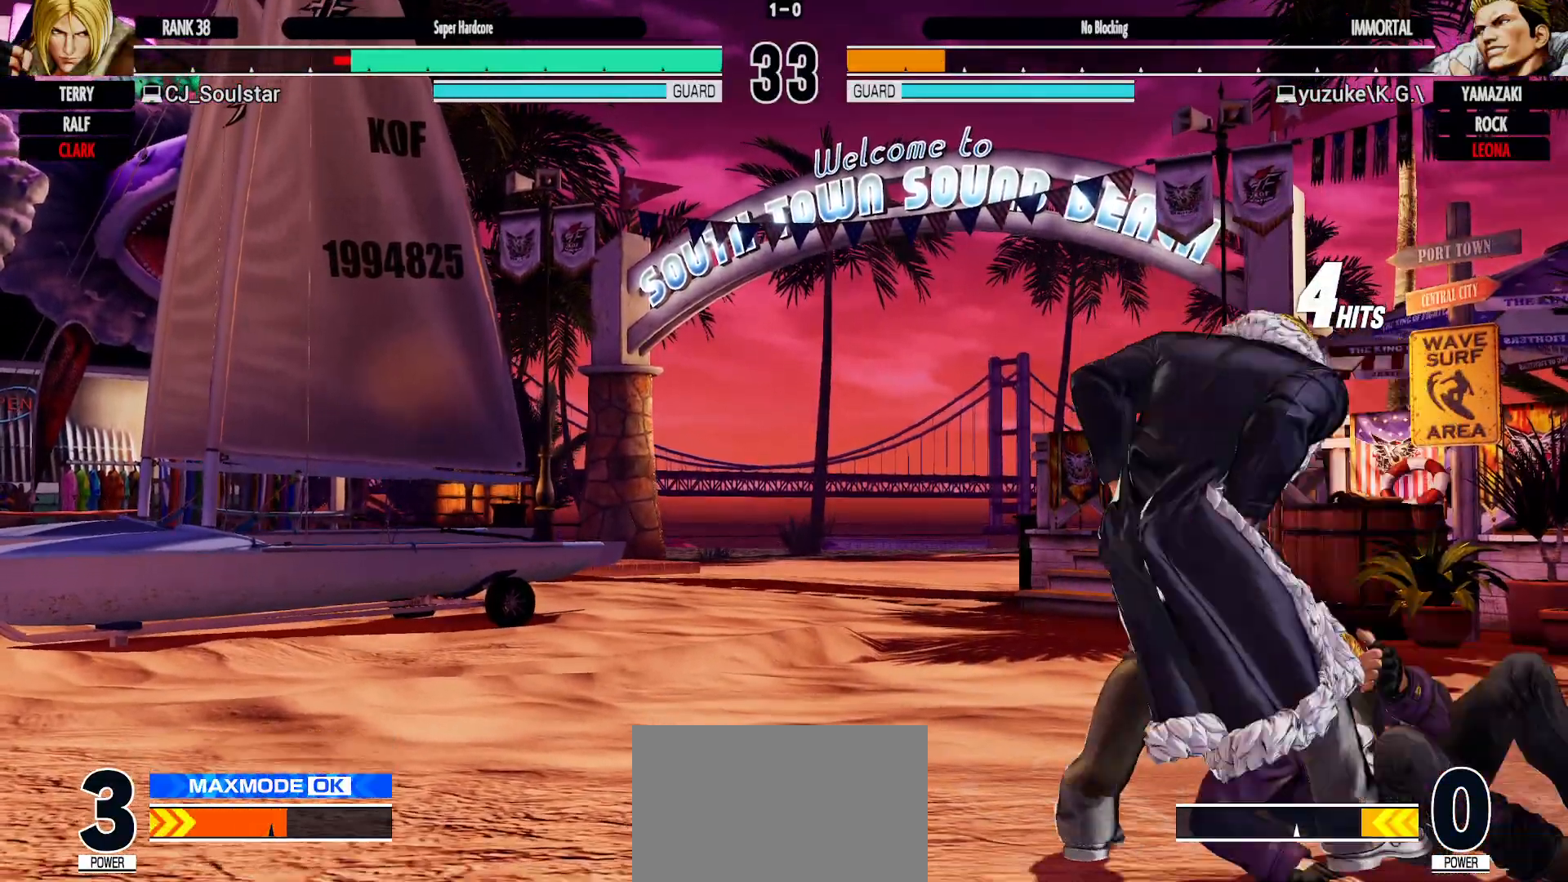
Gameplay with a controller (arcade stick); each line is a JSON object with the inputs held at the frame after it. "events" lists button and stick changes between this image and that frame as [ms after this image, input, new state], when the widget could be followed in between. Not read: L2 L3 R3 SELECT.
{"buttons": [], "left_stick": "center"}
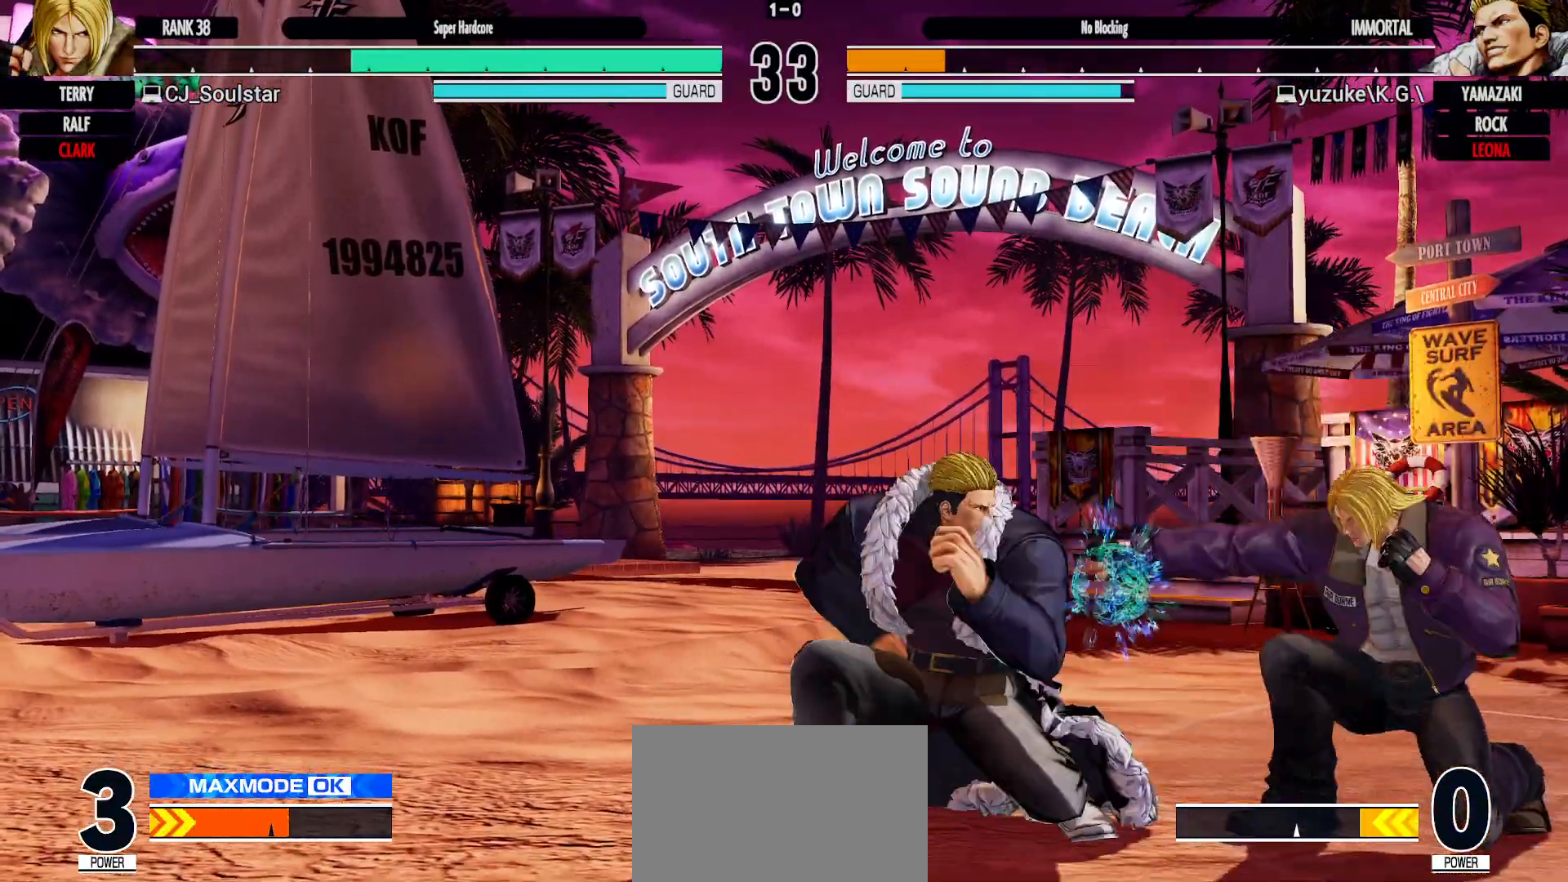
{"buttons": [], "left_stick": "center", "events": [[17, "START", "down"], [33, "START", "up"]]}
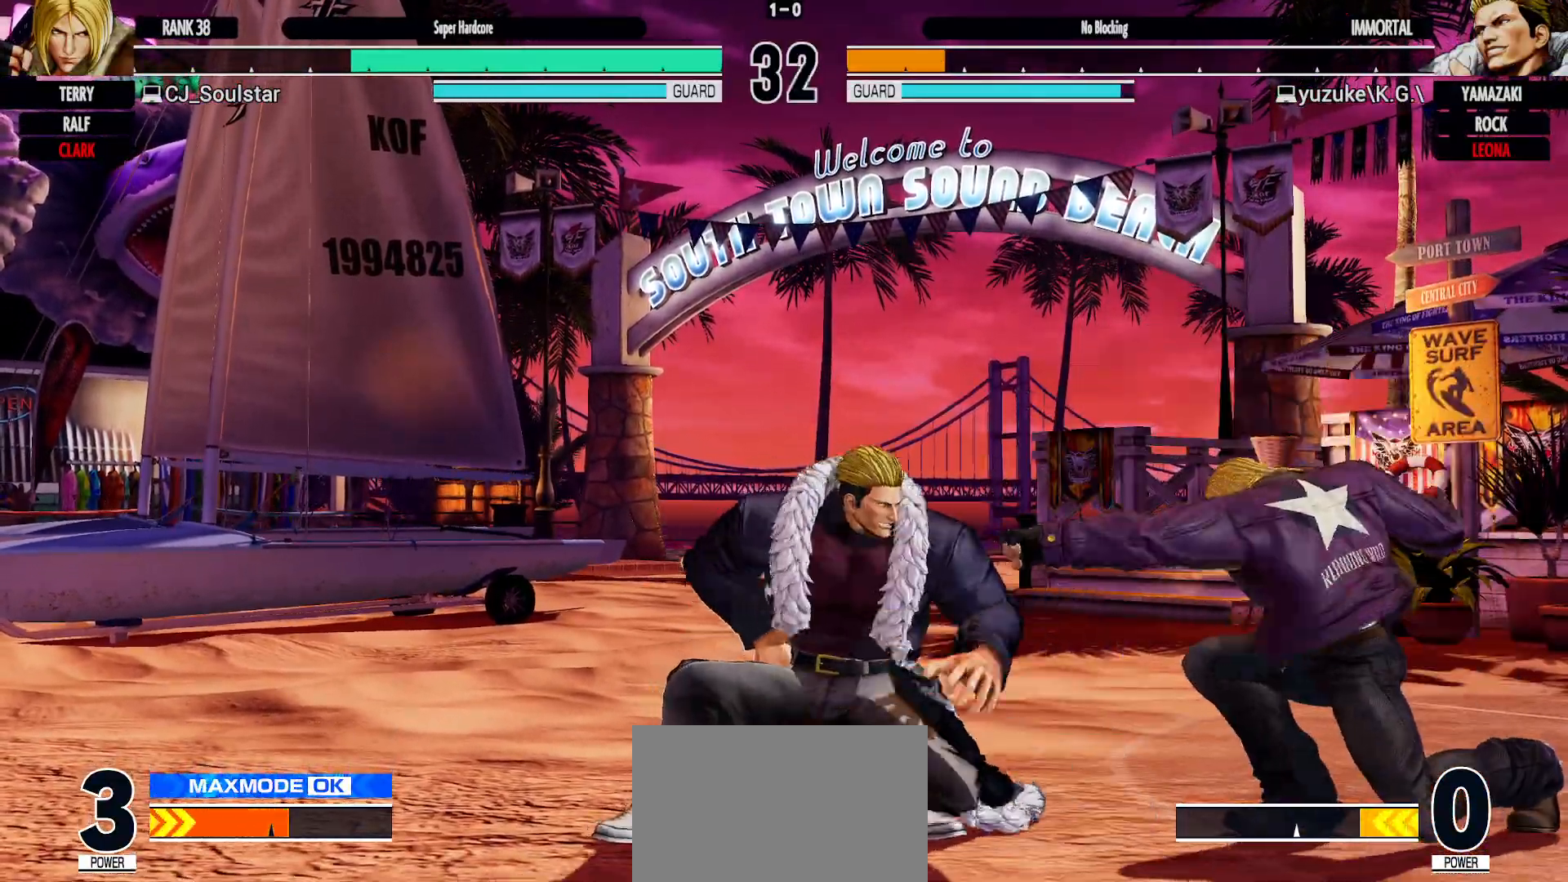
{"buttons": [], "left_stick": "center", "events": [[67, "CIRCLE", "down"], [83, "CIRCLE", "up"]]}
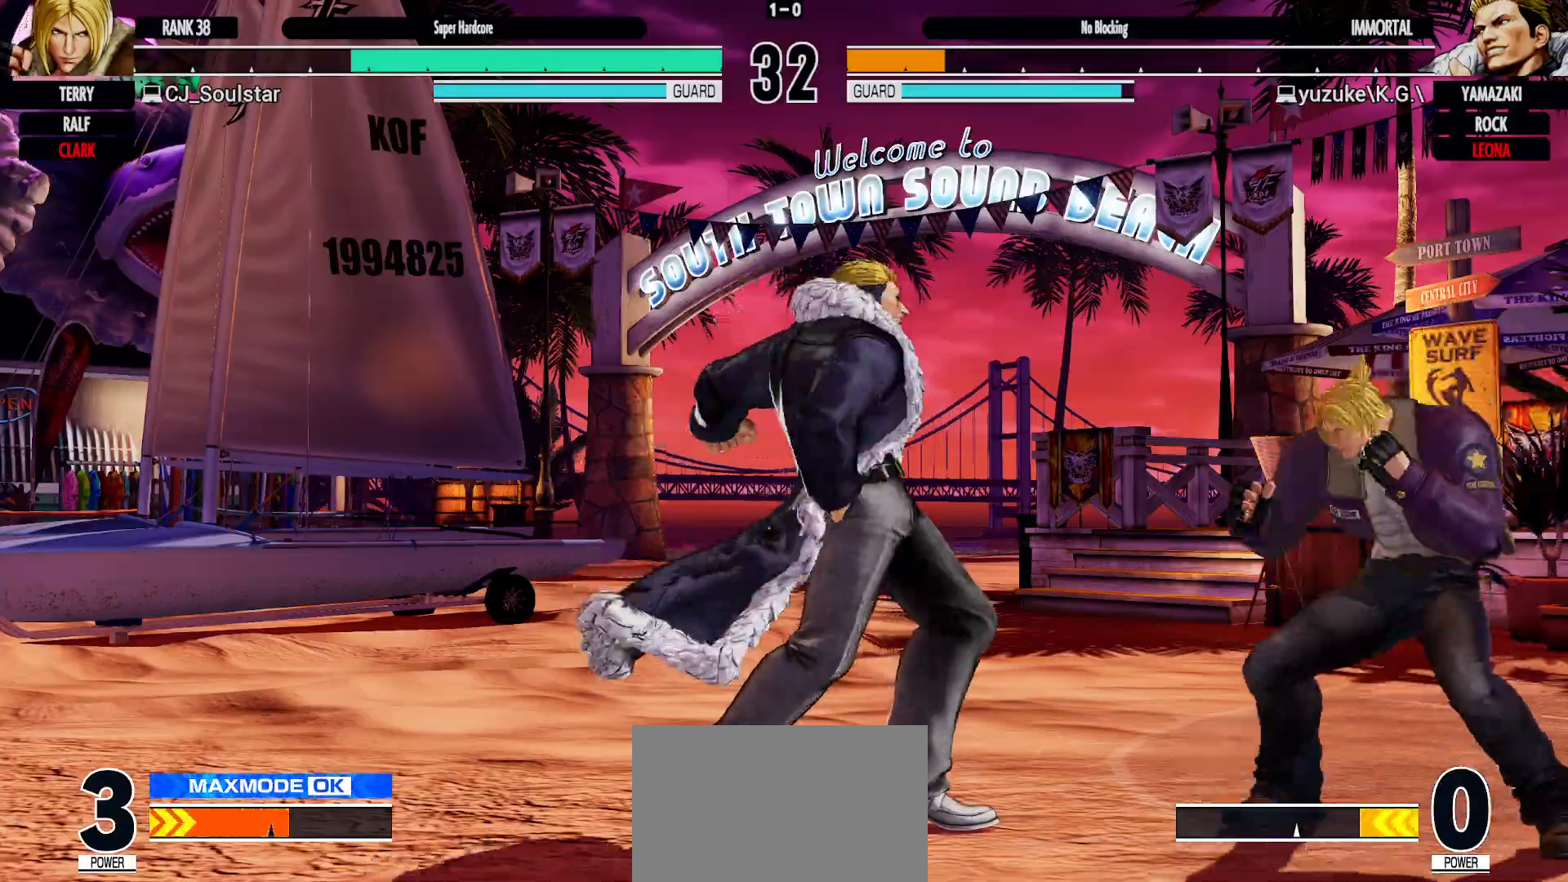
{"buttons": [], "left_stick": "center"}
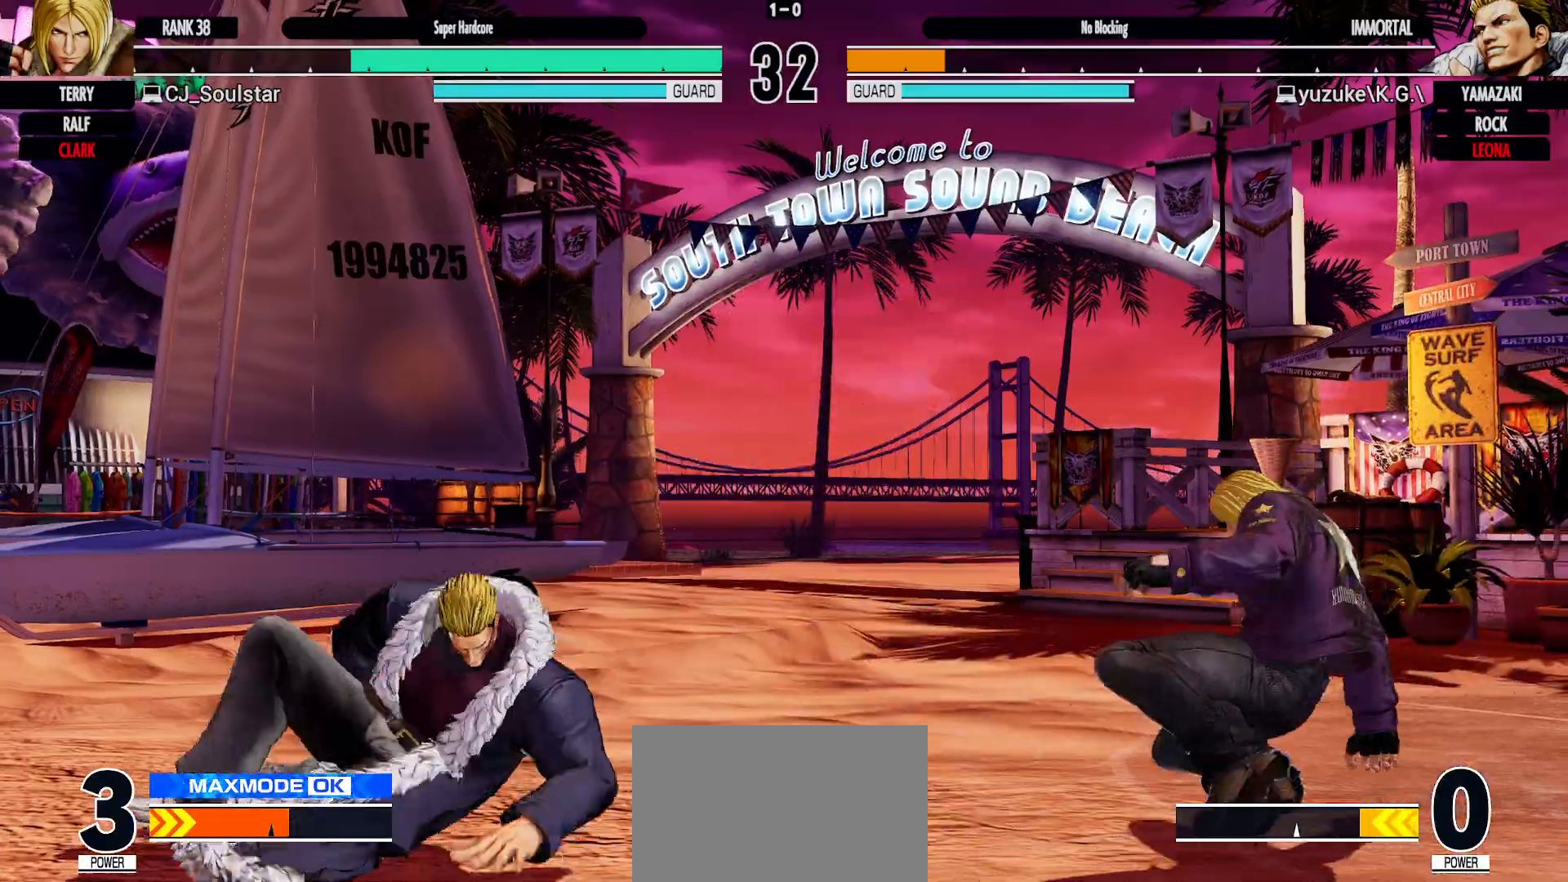
{"buttons": [], "left_stick": "center"}
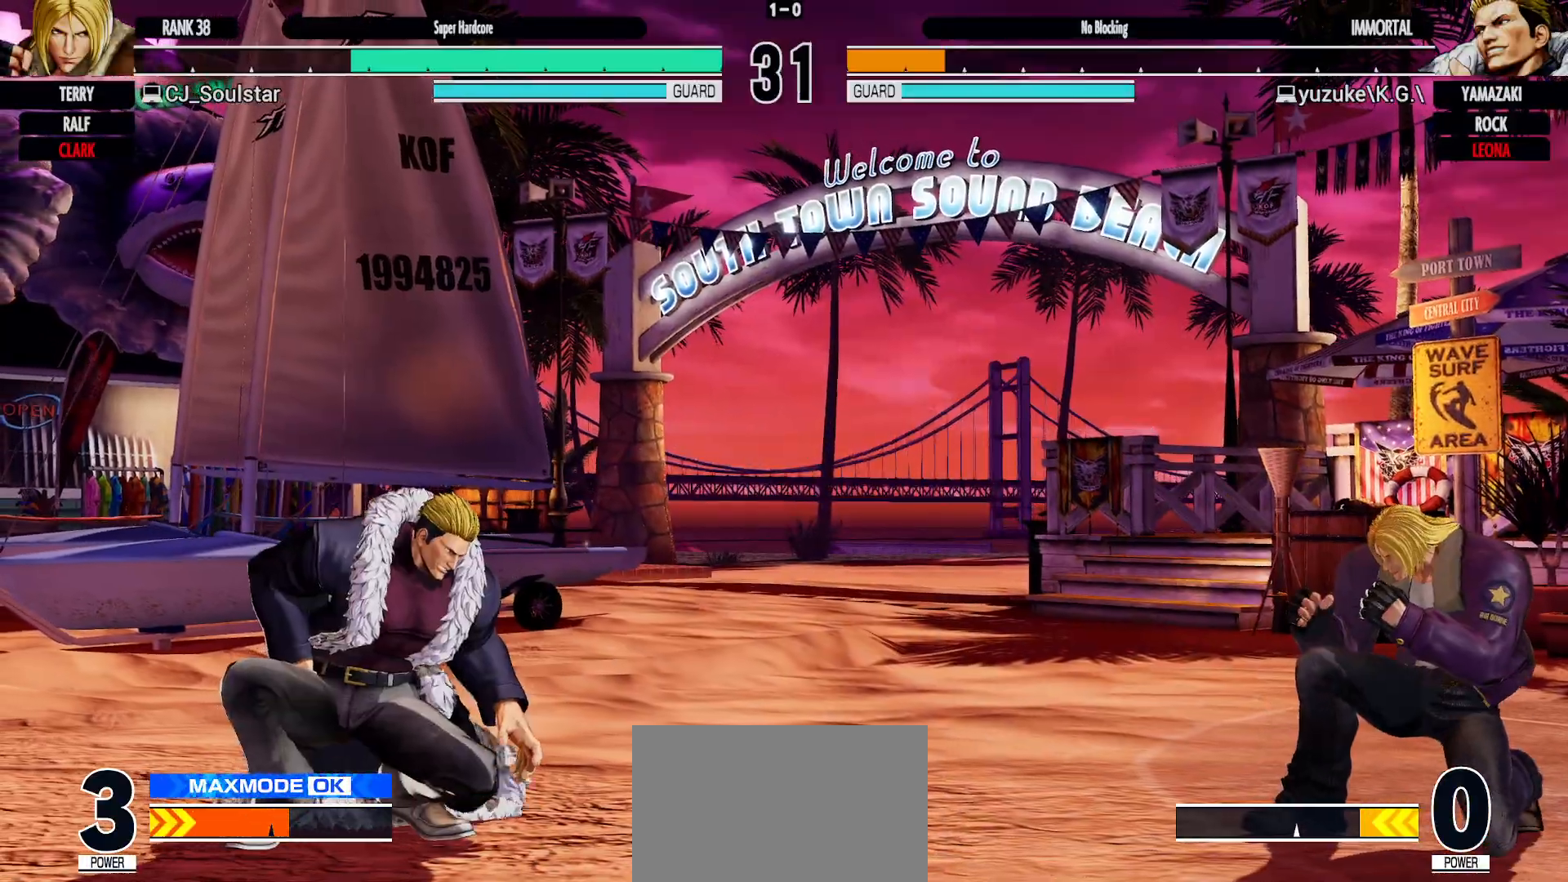
{"buttons": [], "left_stick": "center", "events": []}
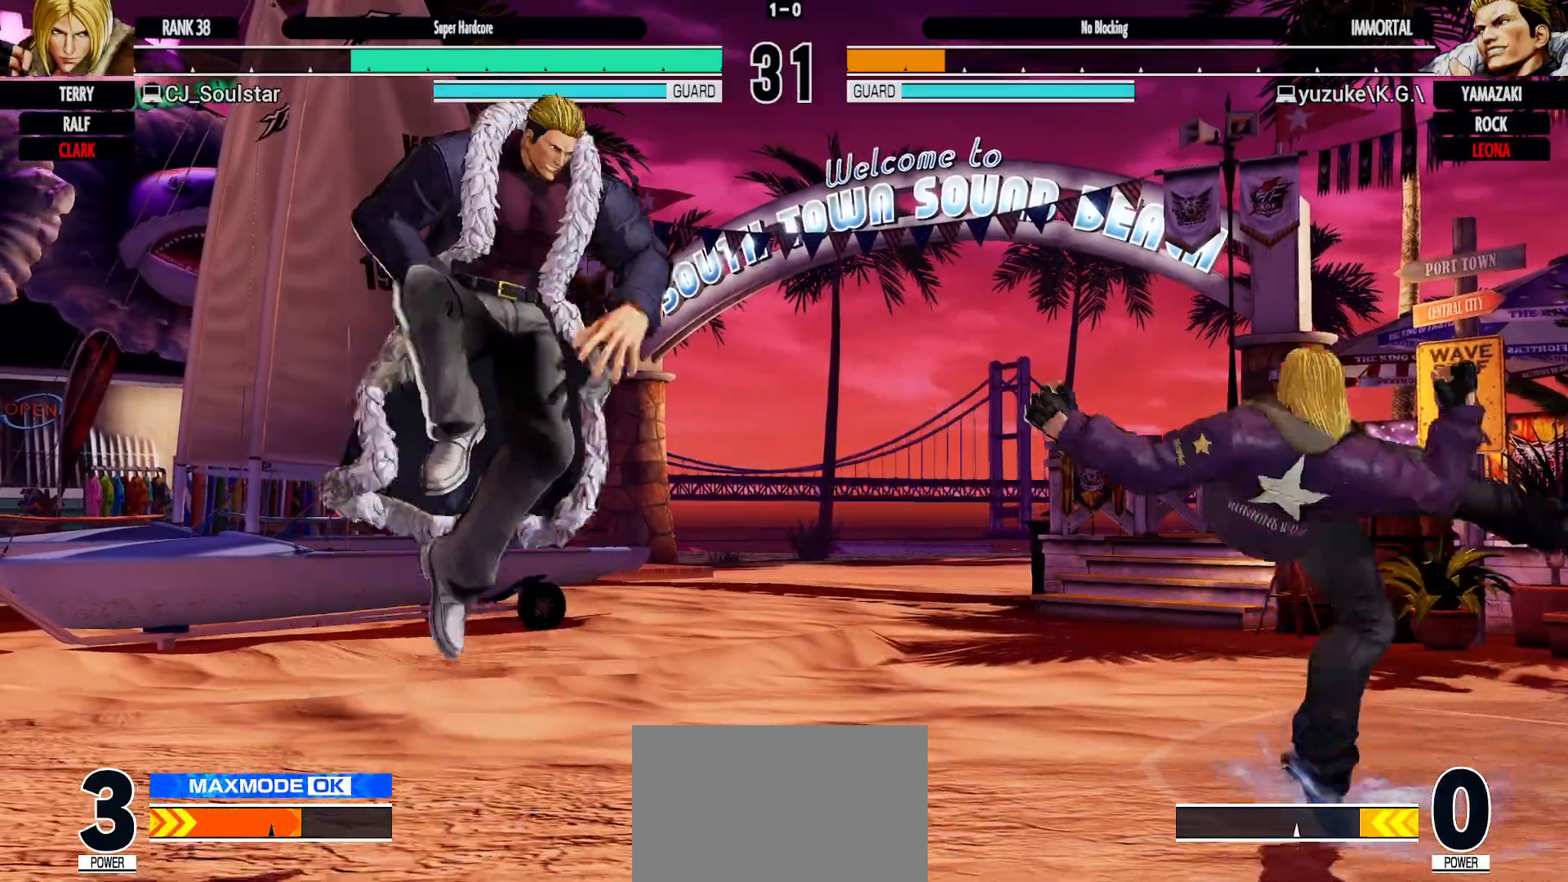
{"buttons": [], "left_stick": "center"}
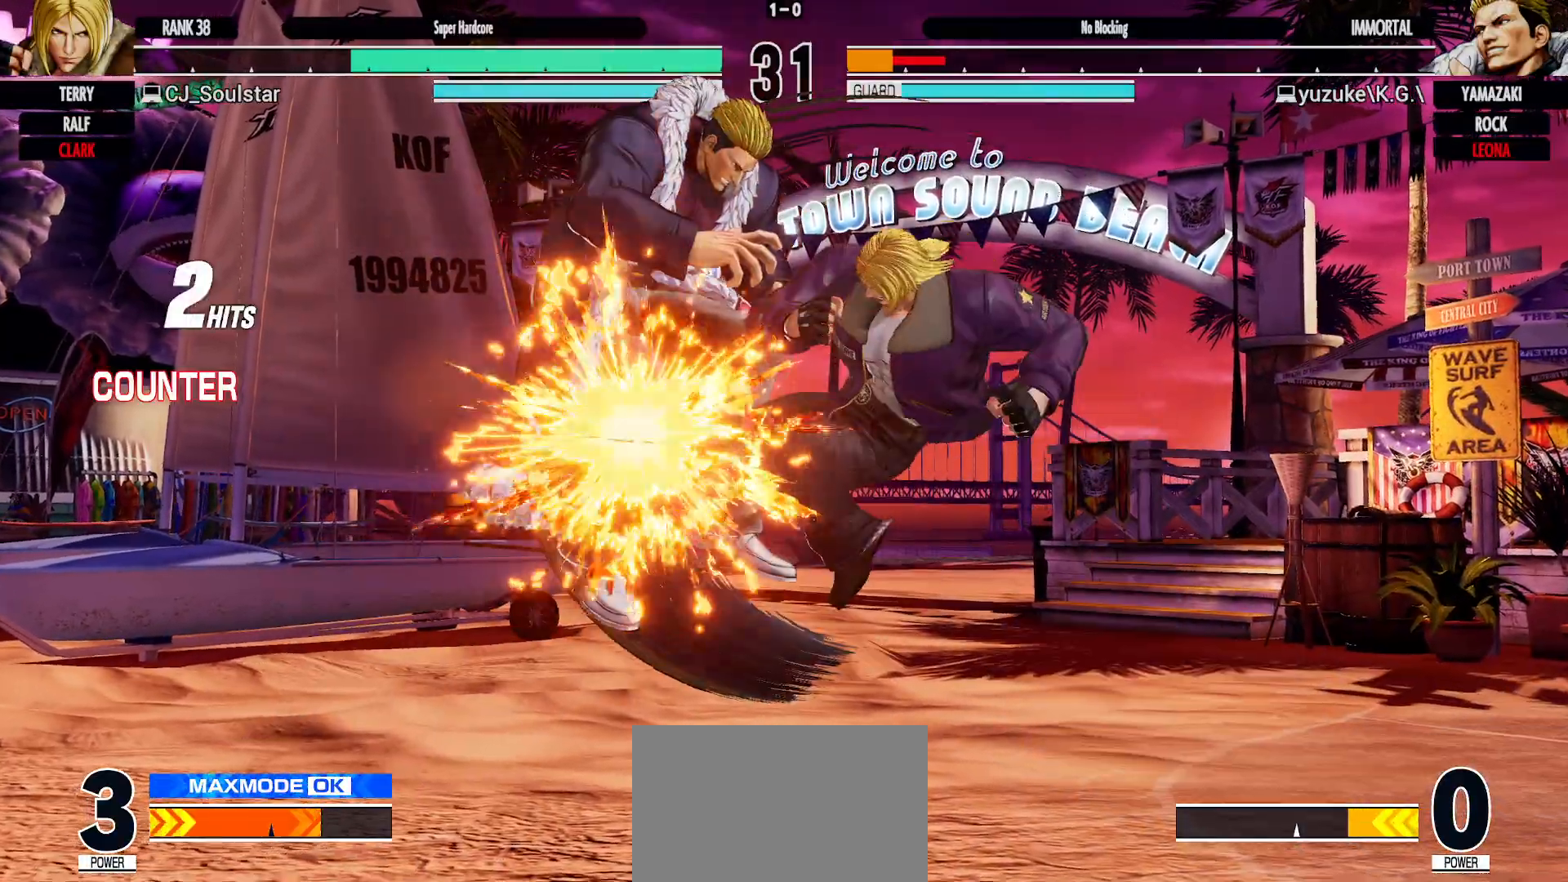
{"buttons": [], "left_stick": "center", "events": []}
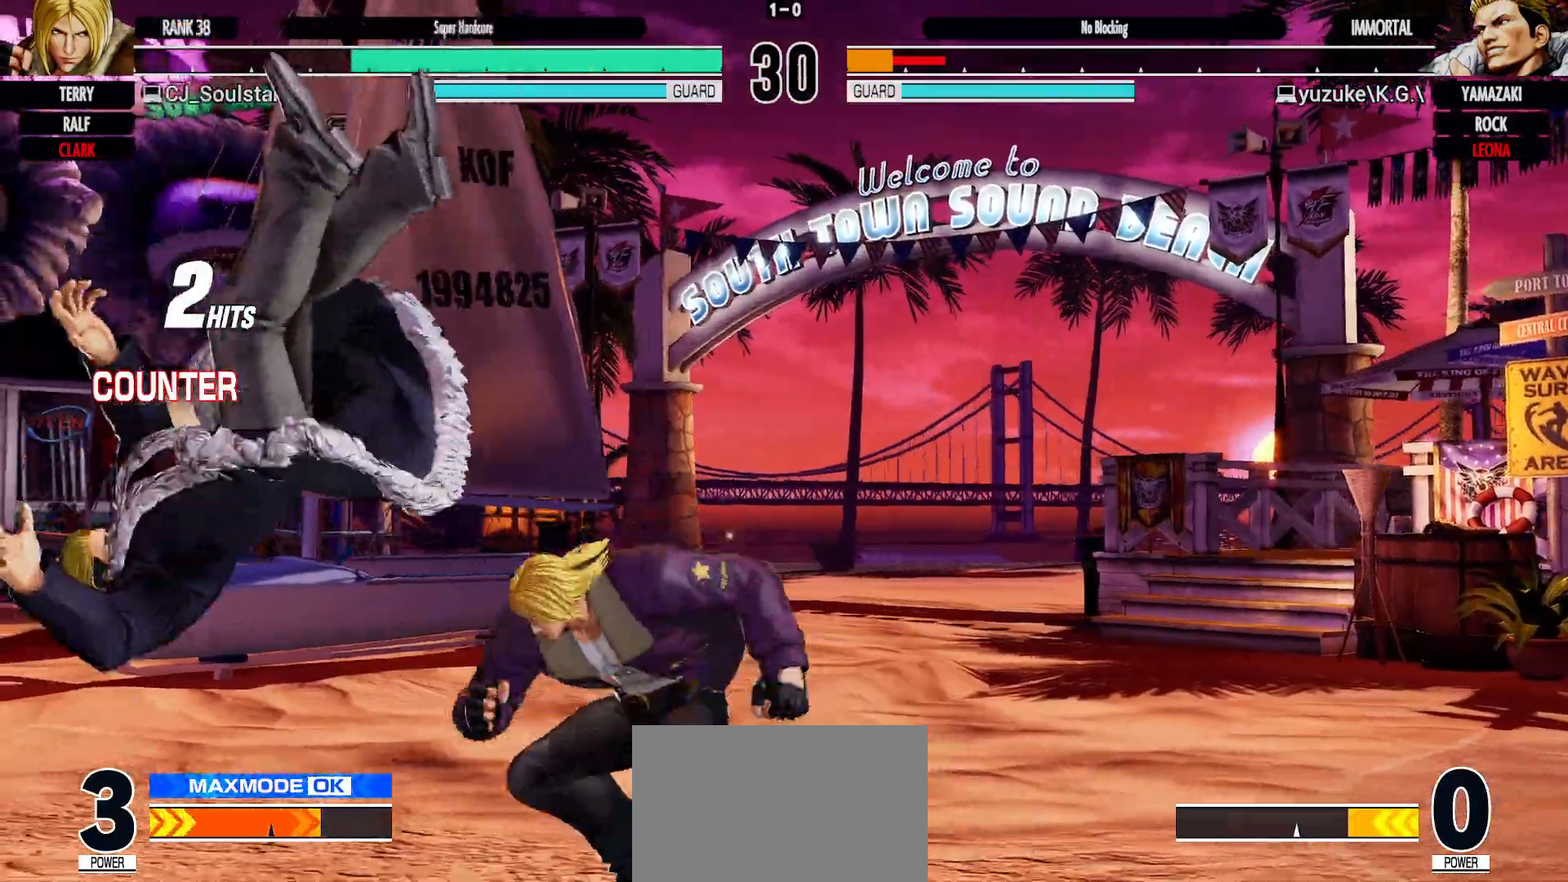
{"buttons": [], "left_stick": "center", "events": []}
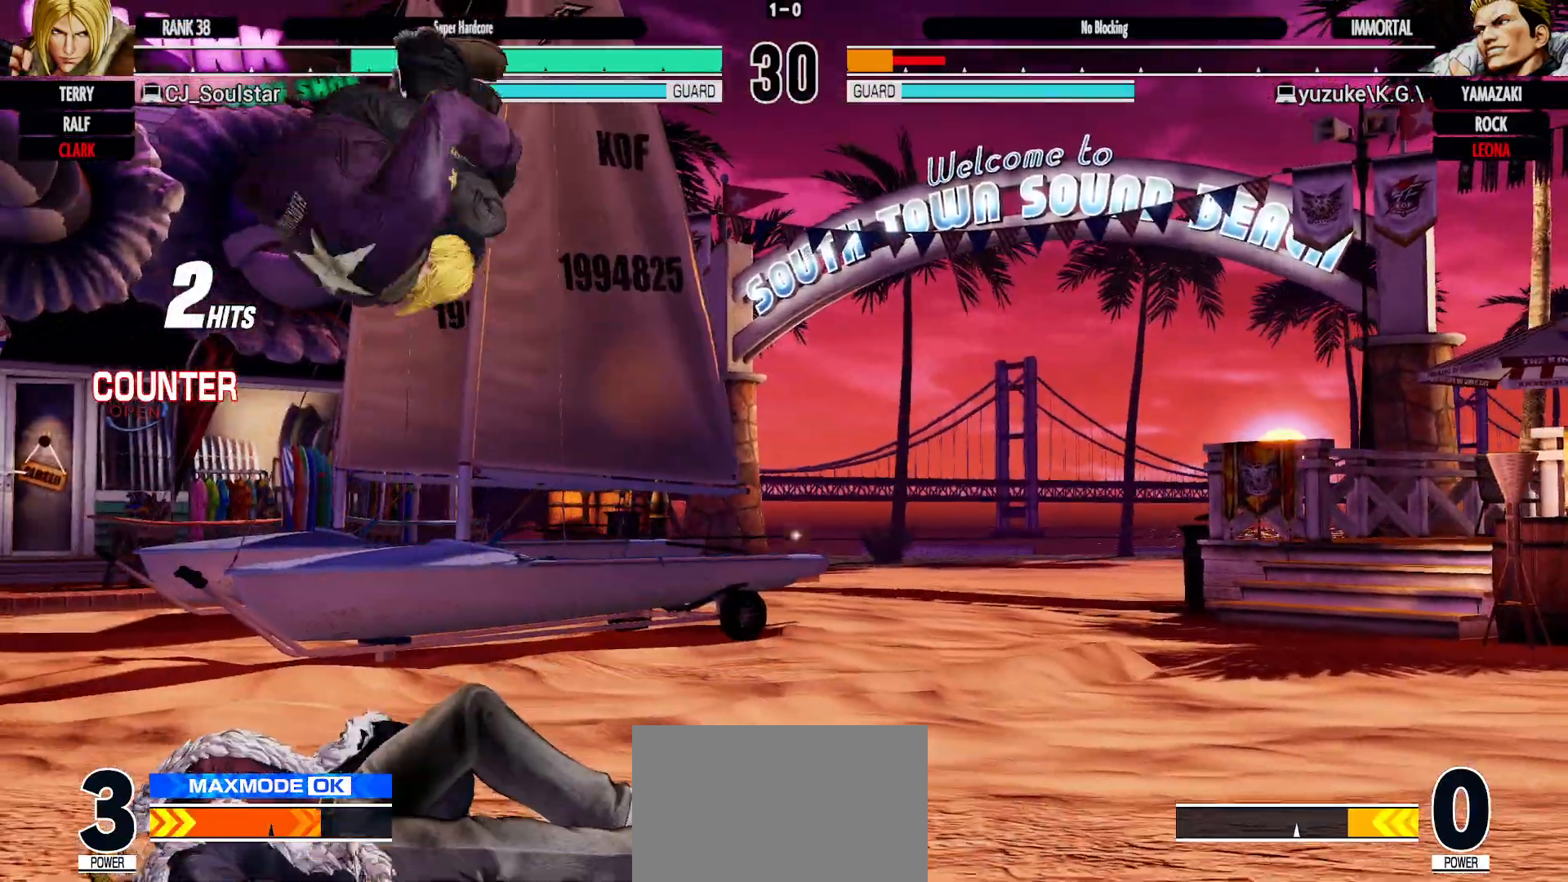
{"buttons": [], "left_stick": "center", "events": []}
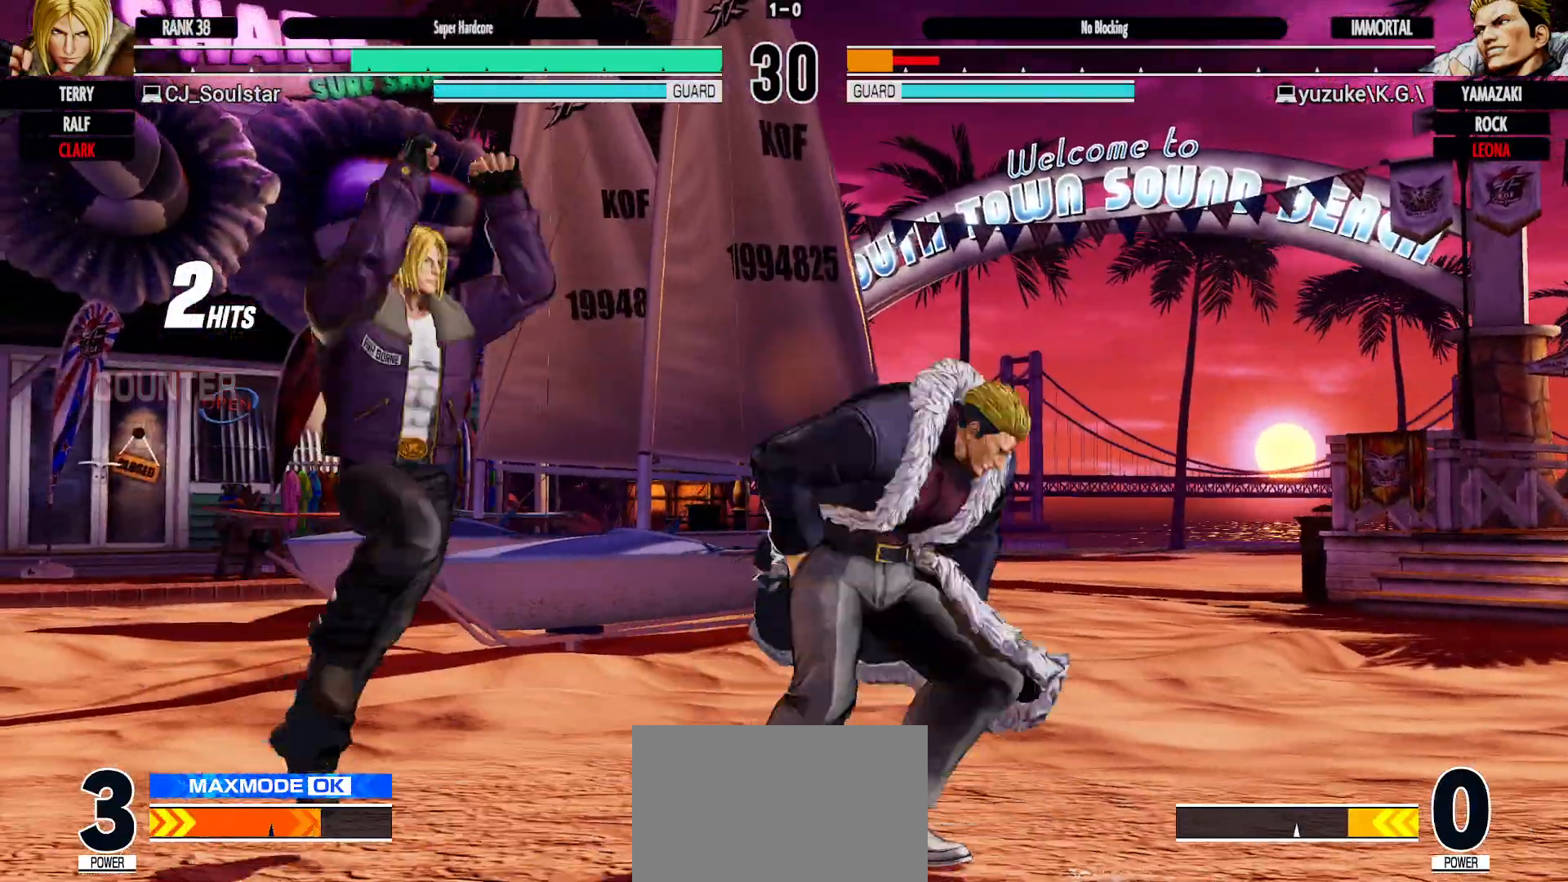
{"buttons": [], "left_stick": "center"}
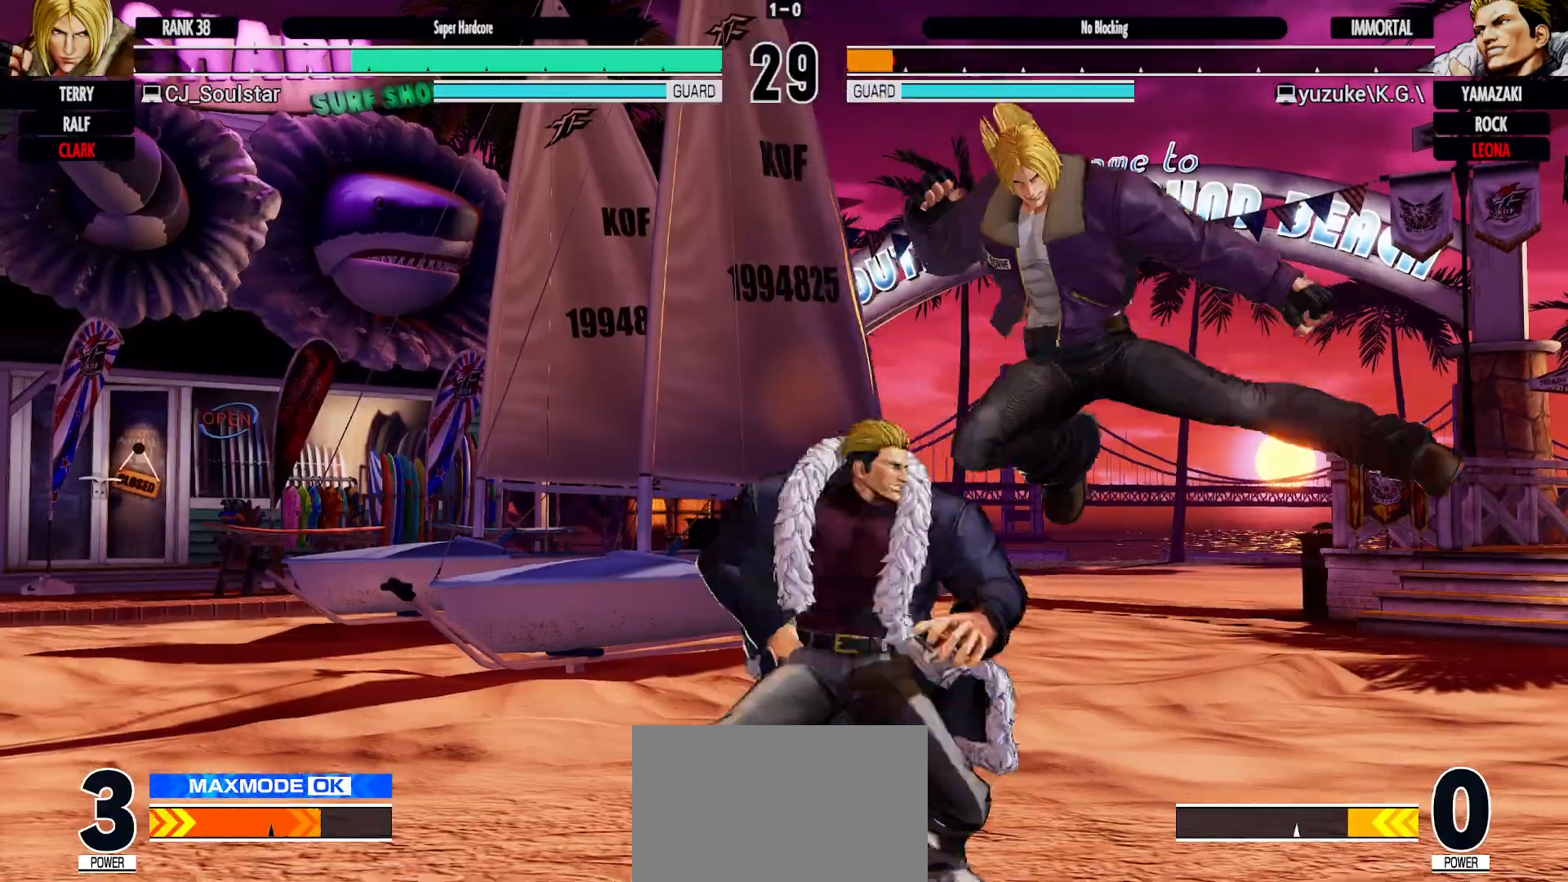
{"buttons": [], "left_stick": "center", "events": [[300, "left_stick", "down"], [367, "left_stick", "center"]]}
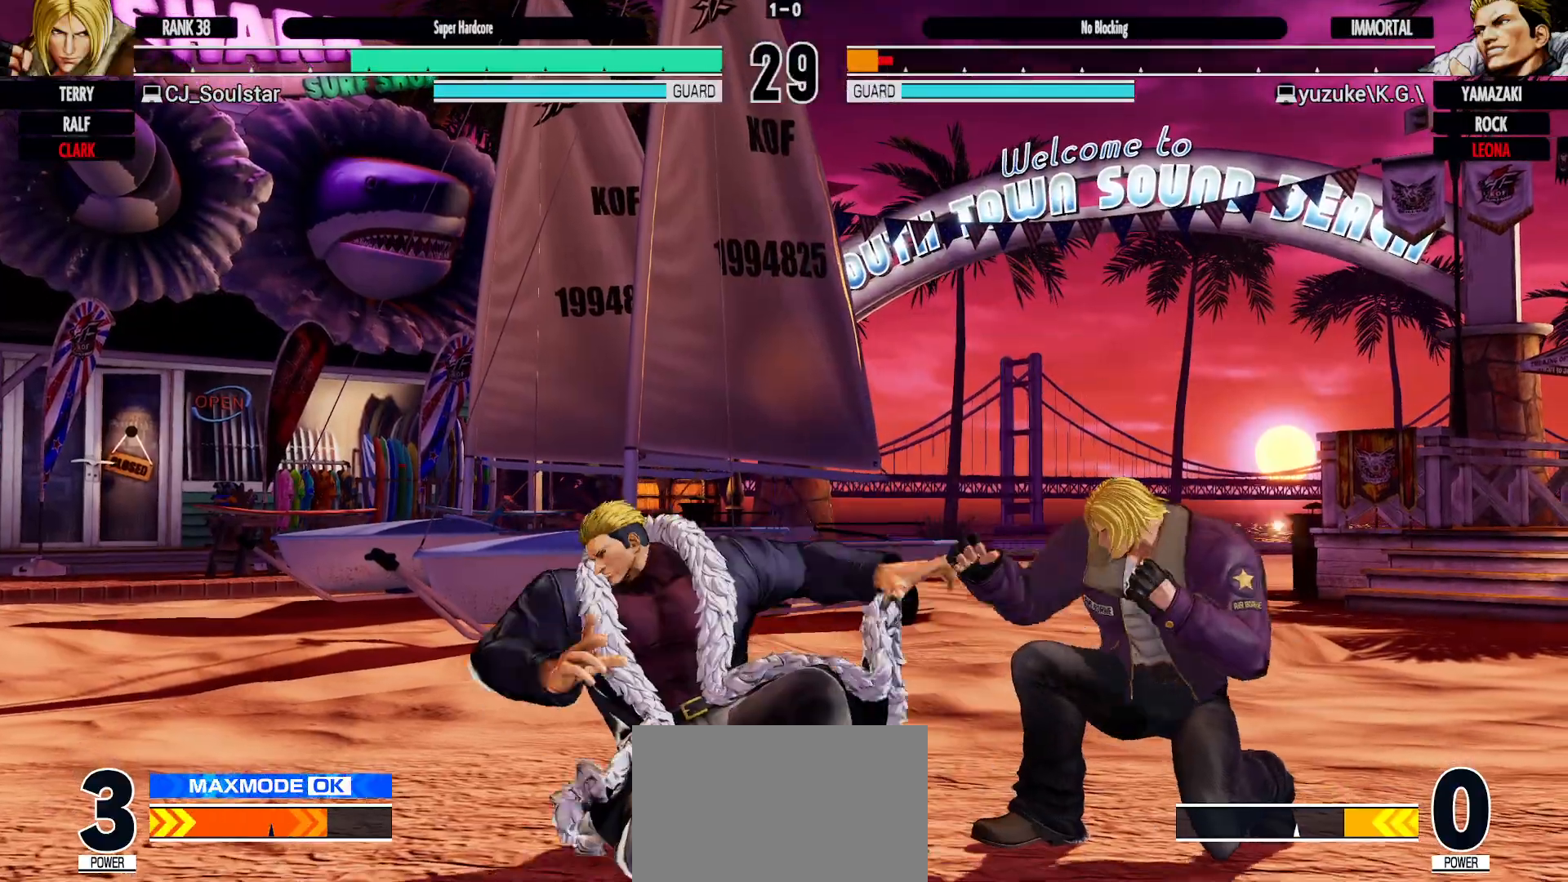
{"buttons": [], "left_stick": "center", "events": [[400, "CIRCLE", "down"], [500, "CIRCLE", "up"]]}
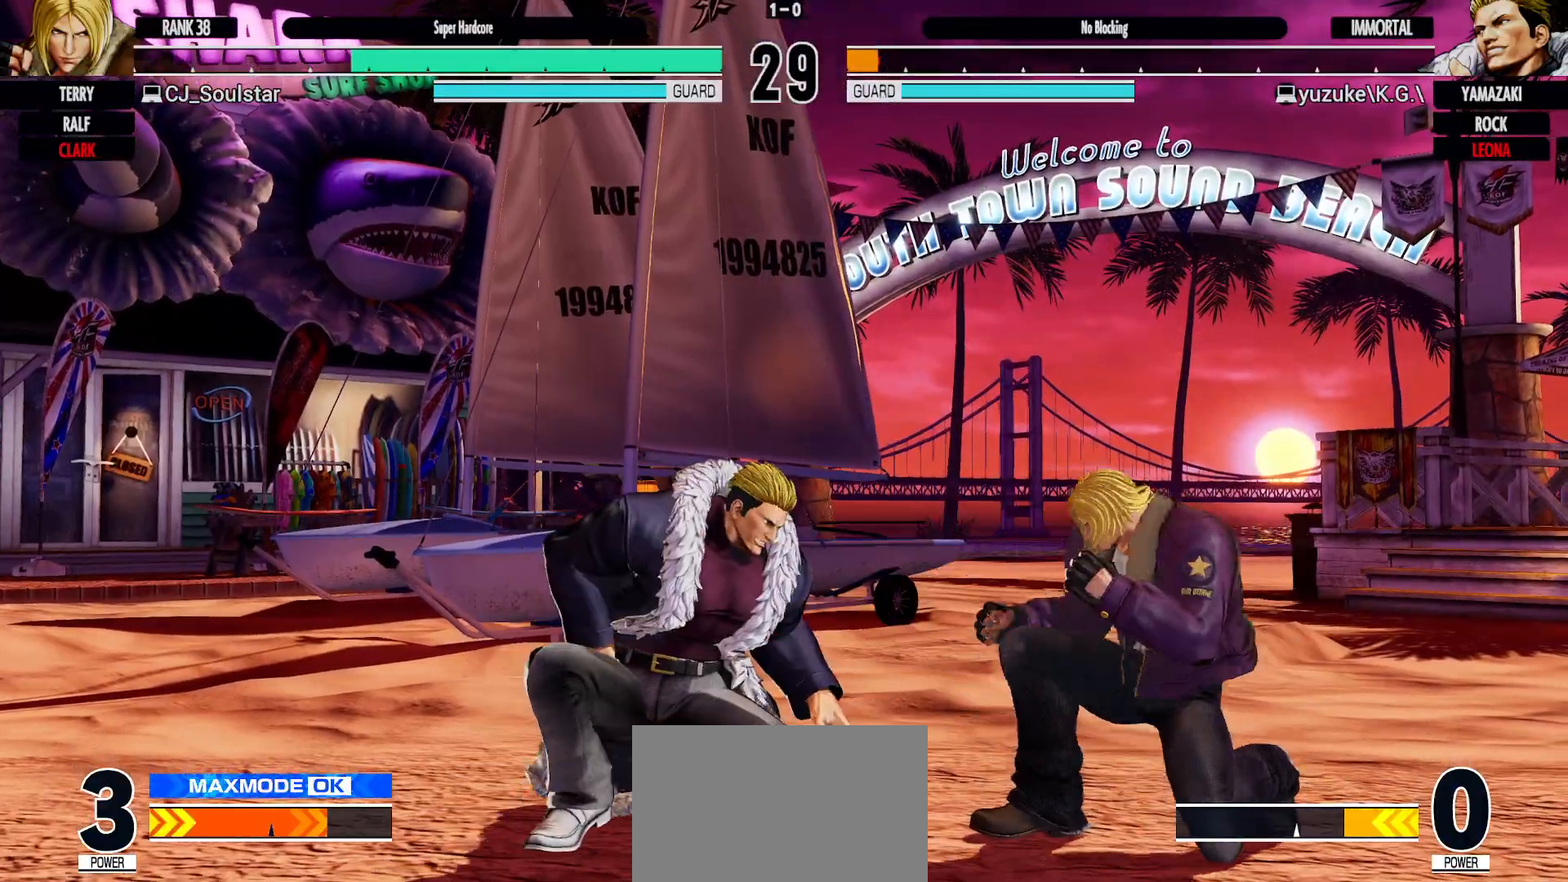
{"buttons": [], "left_stick": "center", "events": [[167, "R2", "down"], [233, "R2", "up"]]}
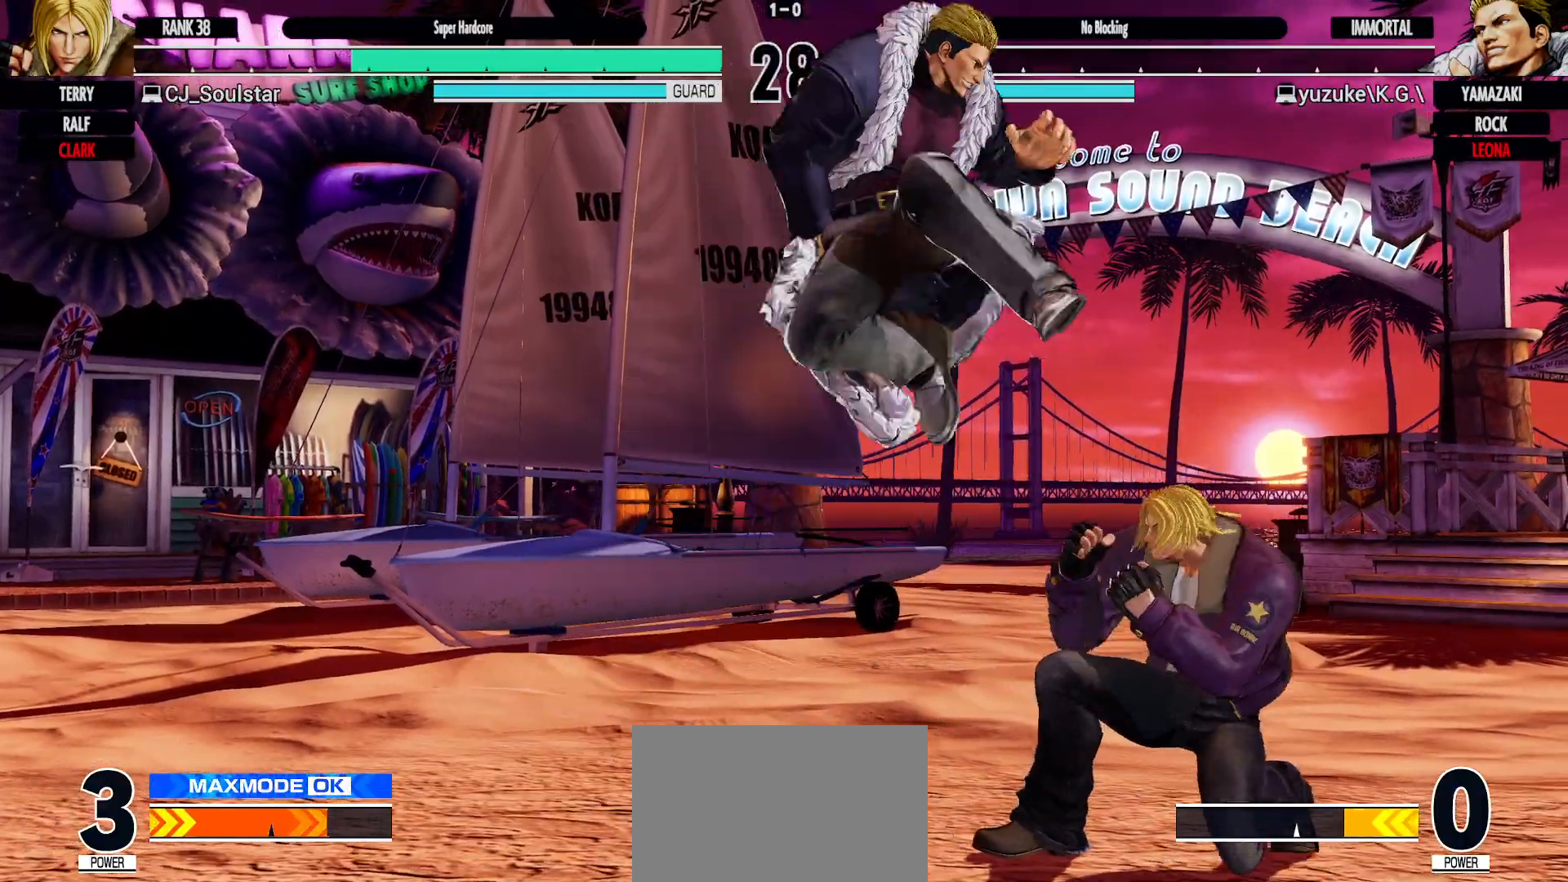
{"buttons": [], "left_stick": "center"}
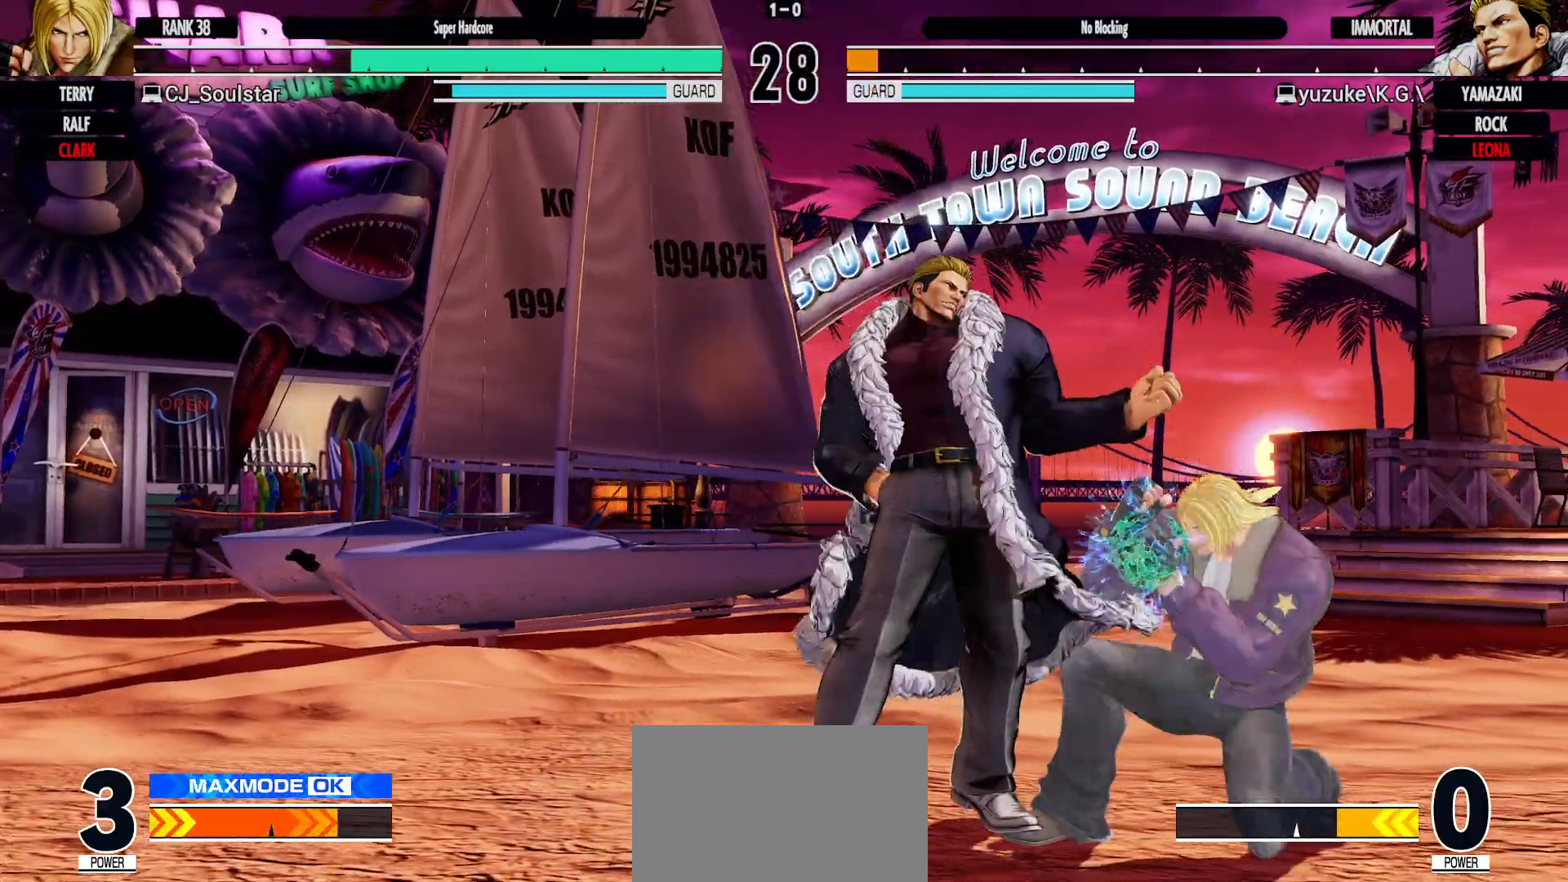
{"buttons": [], "left_stick": "center", "events": [[367, "CROSS", "down"], [383, "CROSS", "up"]]}
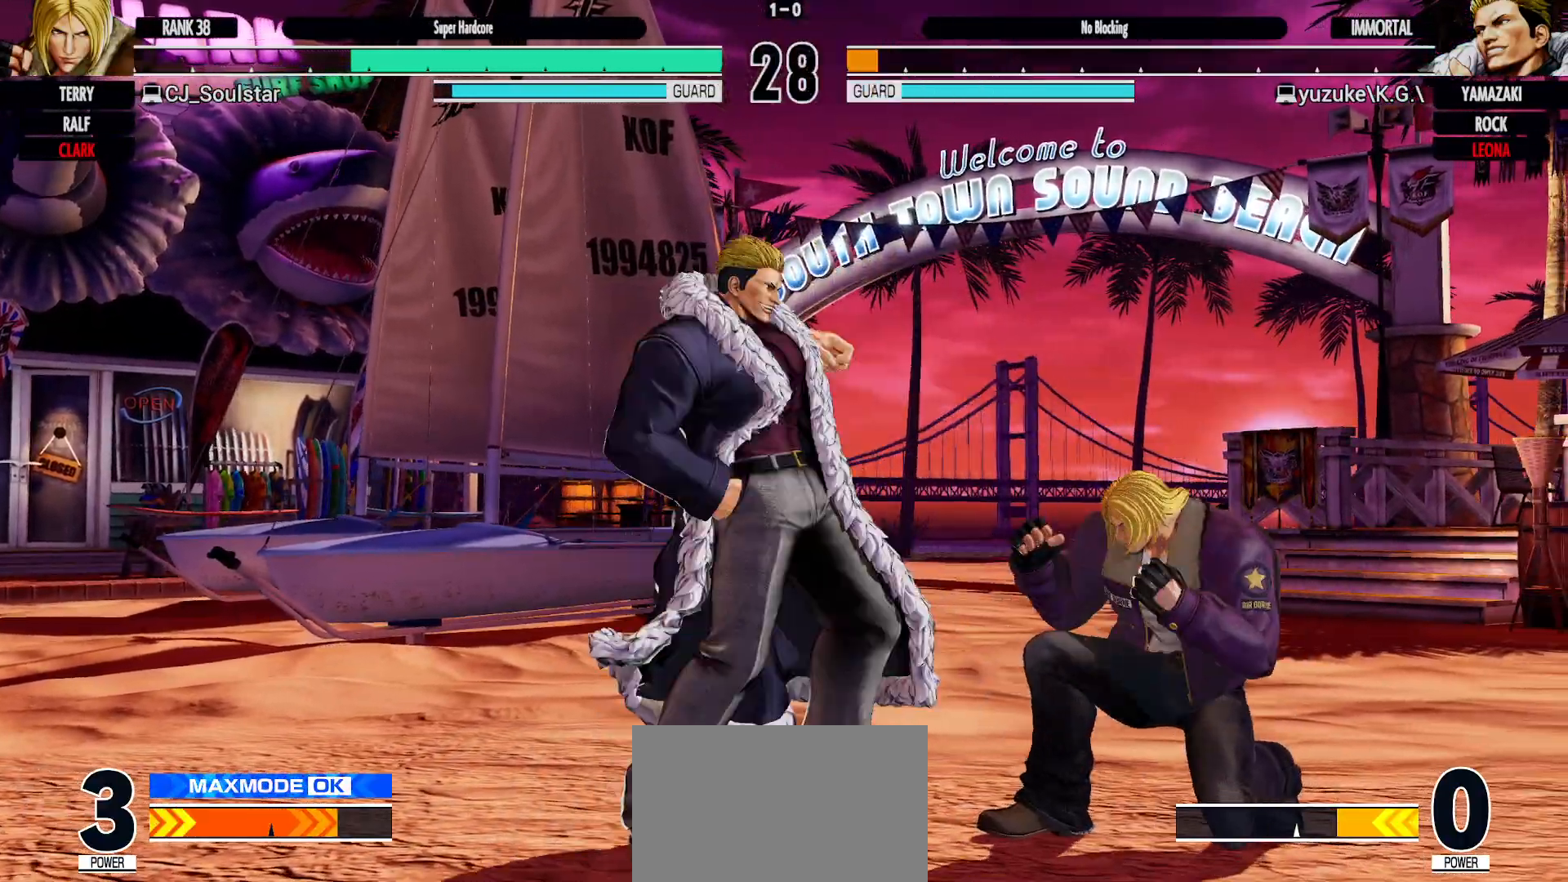
{"buttons": [], "left_stick": "center"}
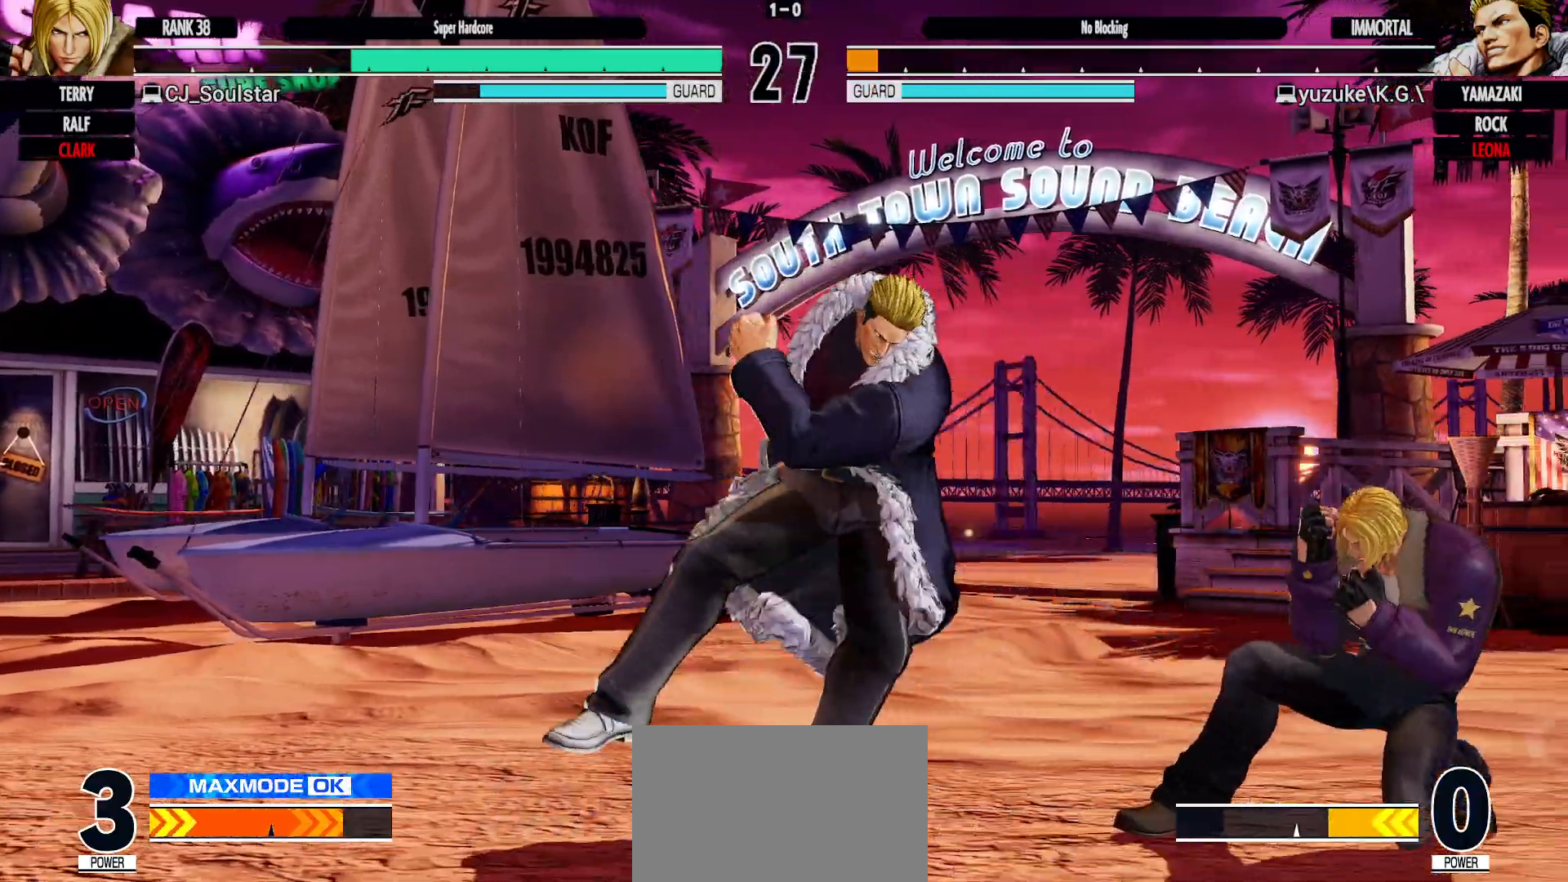
{"buttons": [], "left_stick": "center", "events": []}
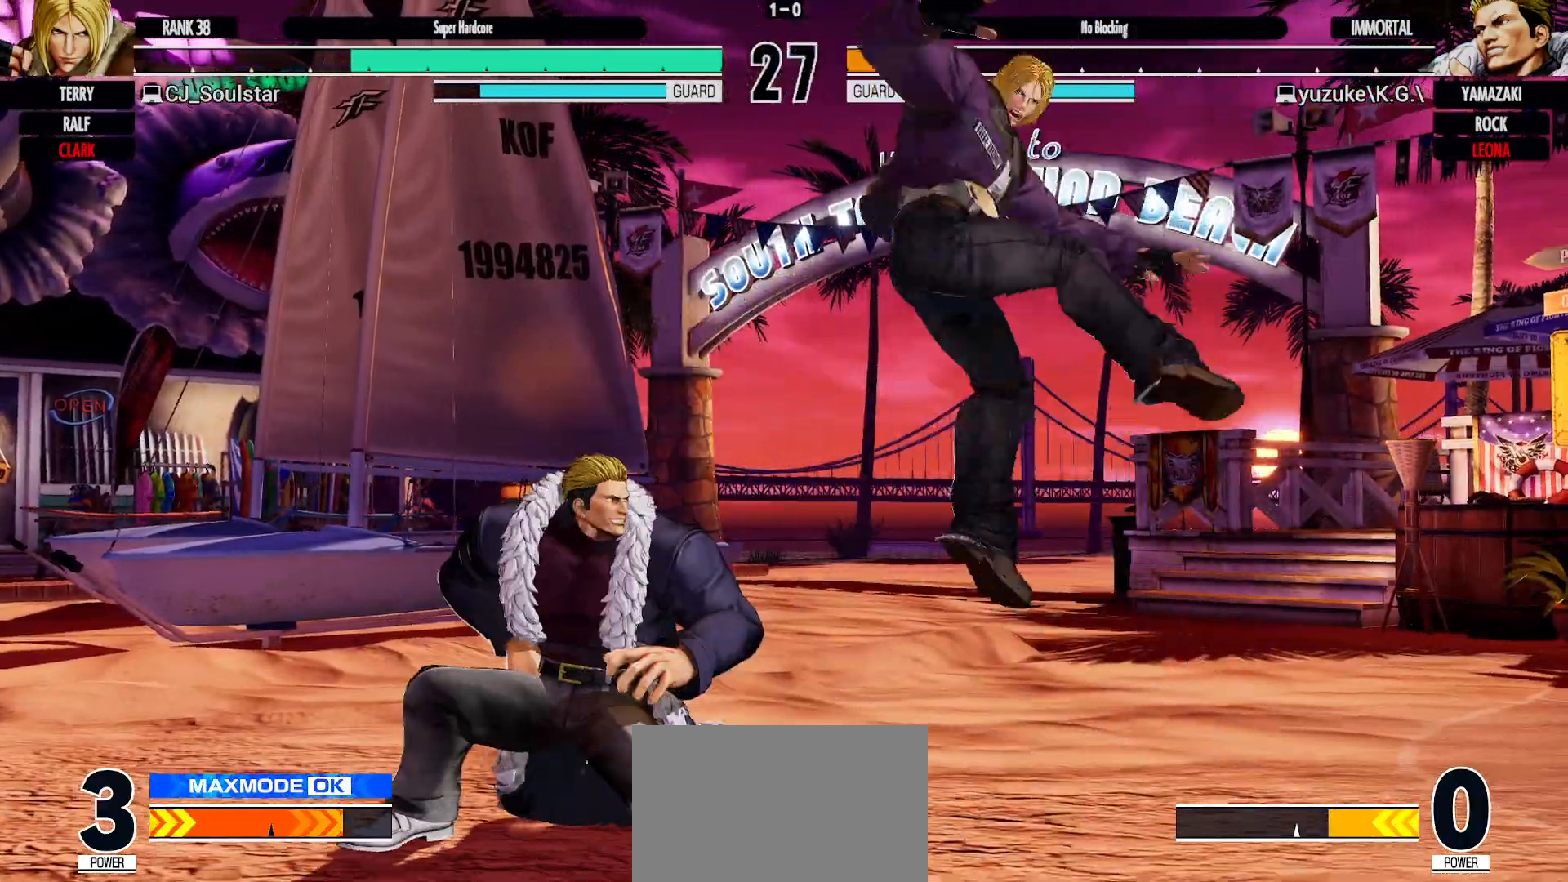
{"buttons": [], "left_stick": "center"}
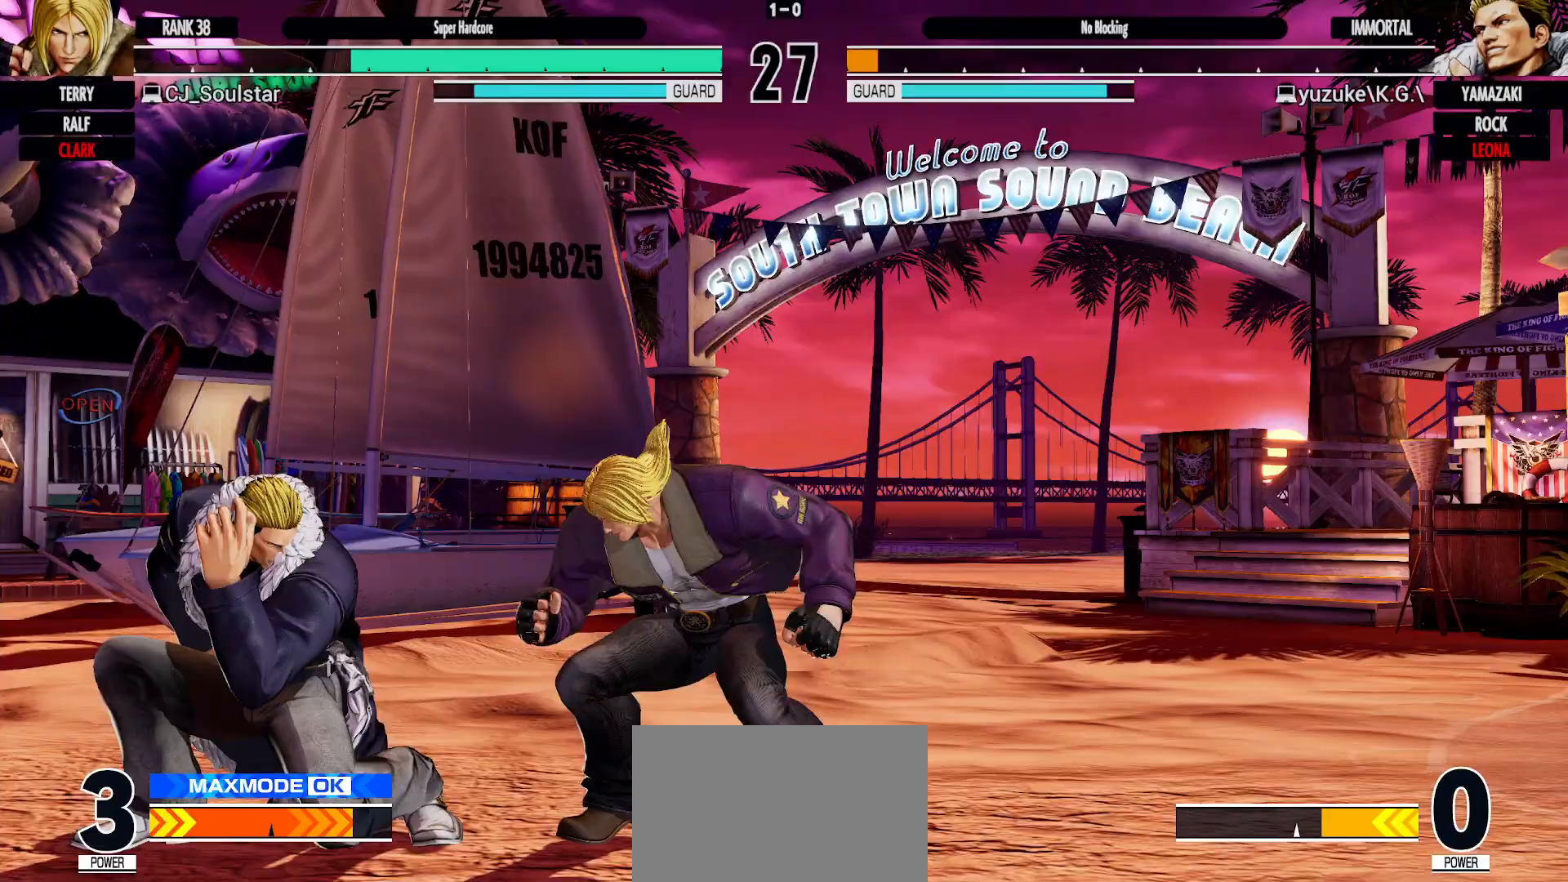
{"buttons": [], "left_stick": "center", "events": [[50, "CIRCLE", "down"], [67, "CIRCLE", "up"]]}
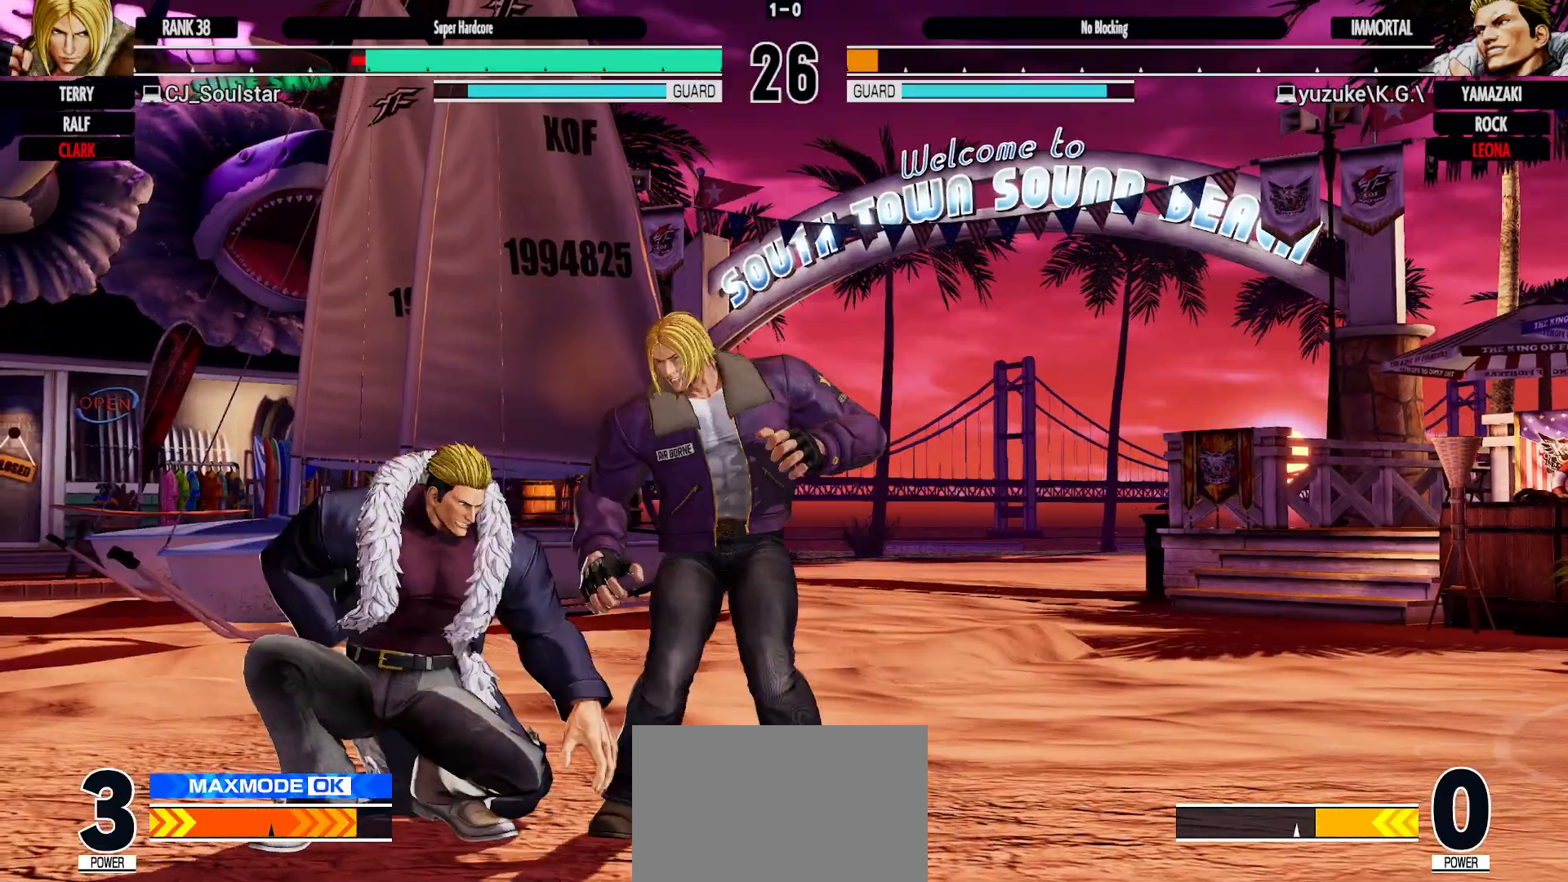
{"buttons": [], "left_stick": "center", "events": []}
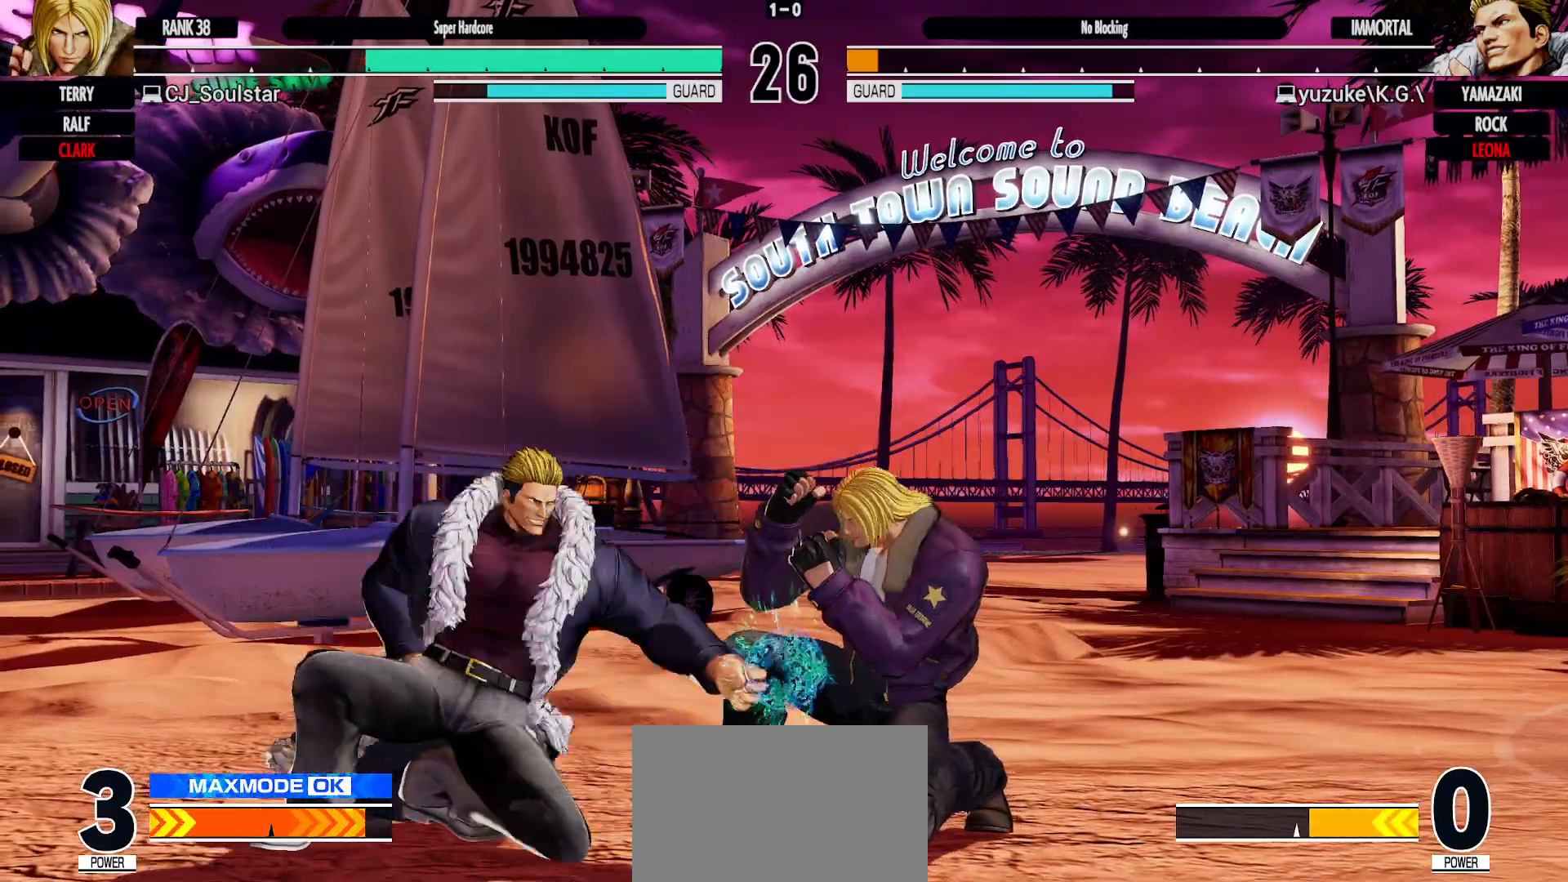
{"buttons": [], "left_stick": "center", "events": [[150, "SQUARE", "down"], [167, "SQUARE", "up"]]}